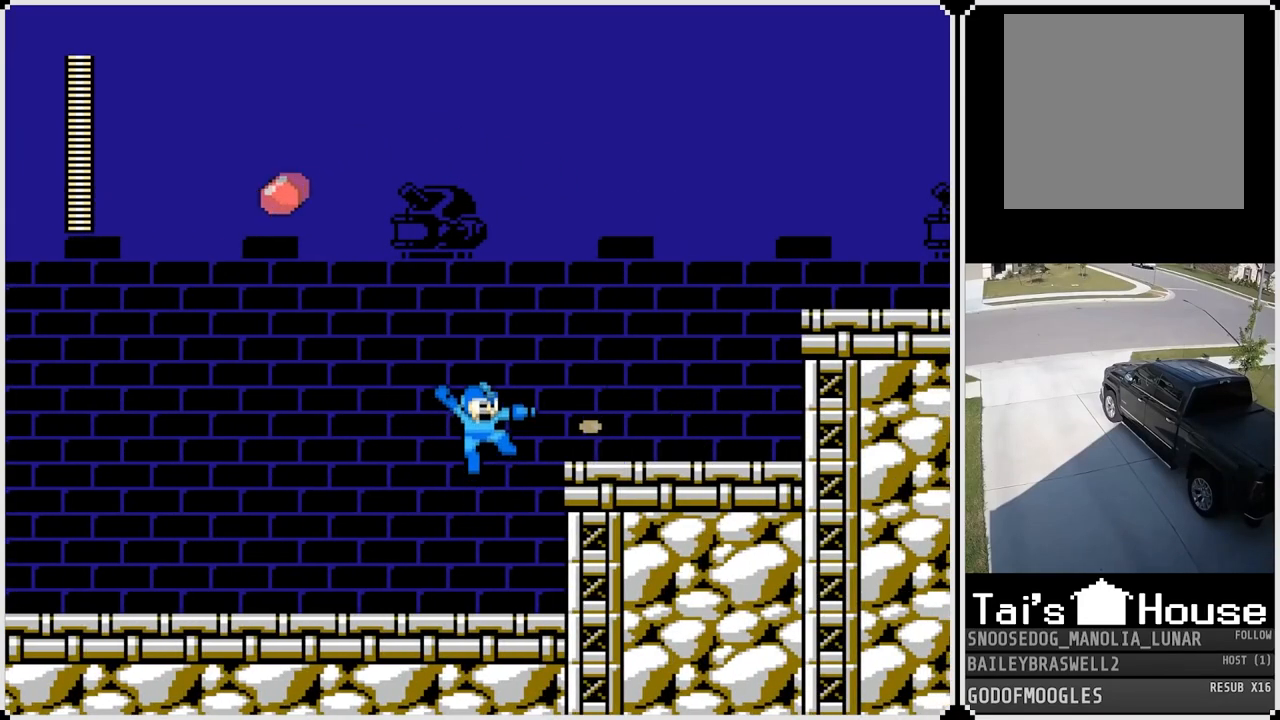
Gameplay with a controller (PlayStation layout); each line is a JSON object with the inputs held at the frame after it. "events" lists button and stick changes between this image and that frame as [ms after this image, input, new state], when the widget could be followed in between.
{"buttons": ["CROSS", "SQUARE", "DPAD_RIGHT"], "left_stick": "center", "right_stick": "center", "events": [[16, "SQUARE", "down"], [116, "SQUARE", "up"], [300, "CROSS", "down"], [433, "DPAD_RIGHT", "down"], [483, "SQUARE", "down"]]}
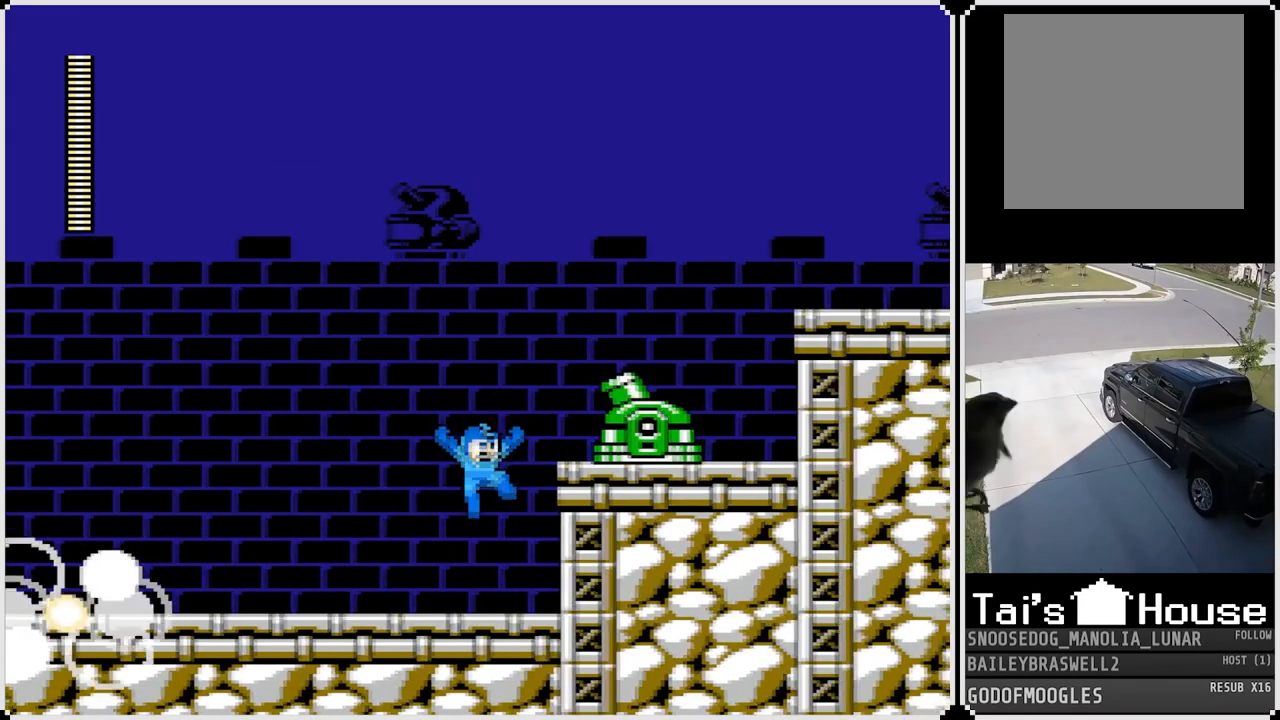
{"buttons": [], "left_stick": "center", "right_stick": "center", "events": [[50, "CROSS", "up"], [100, "SQUARE", "up"], [150, "SQUARE", "down"], [200, "DPAD_RIGHT", "up"], [250, "SQUARE", "up"], [300, "SQUARE", "down"], [400, "SQUARE", "up"]]}
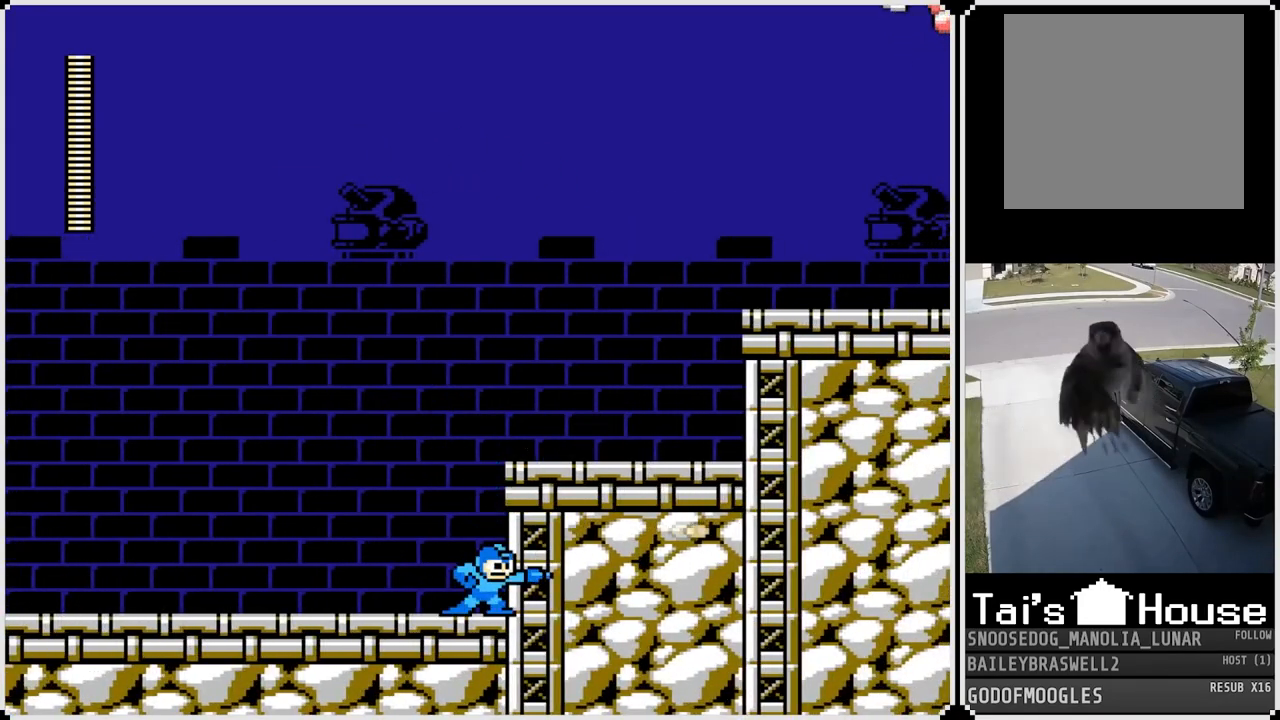
{"buttons": ["DPAD_RIGHT"], "left_stick": "center", "right_stick": "center", "events": [[33, "CROSS", "down"], [216, "DPAD_RIGHT", "down"], [350, "CROSS", "up"]]}
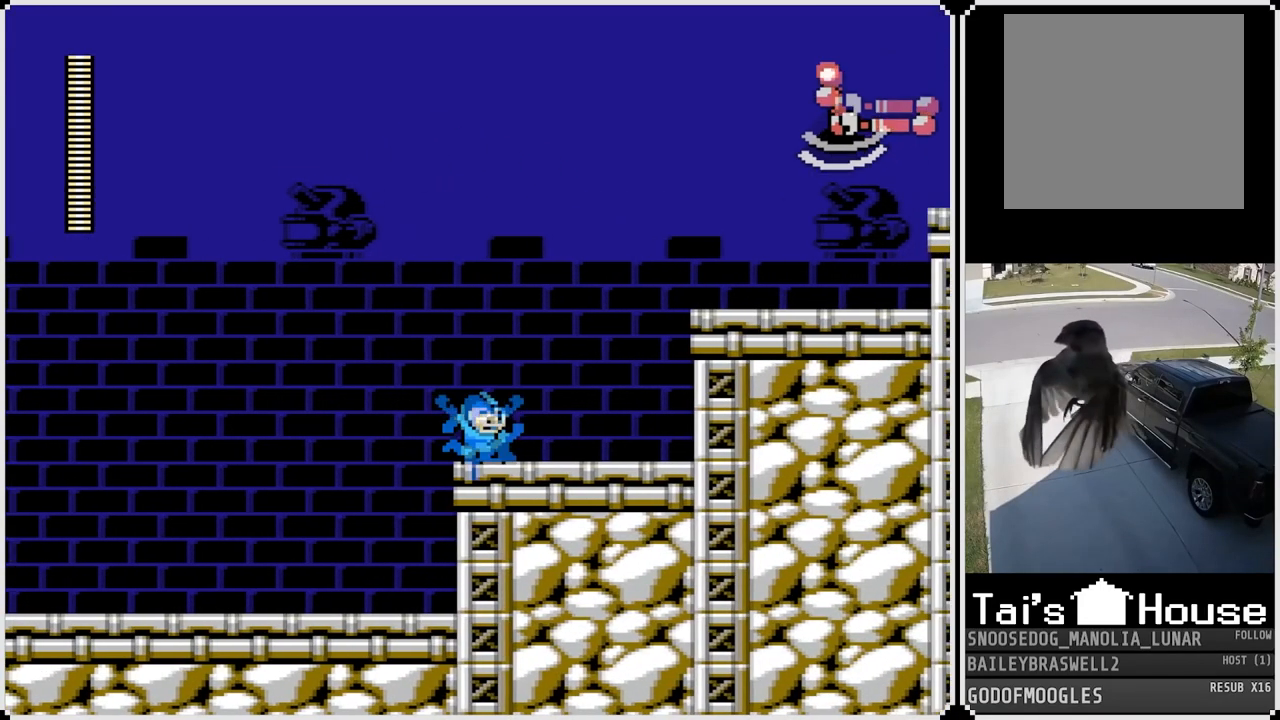
{"buttons": ["SQUARE"], "left_stick": "center", "right_stick": "center", "events": [[33, "CROSS", "down"], [200, "DPAD_RIGHT", "up"], [250, "SQUARE", "down"], [367, "CROSS", "up"], [367, "SQUARE", "up"], [400, "CROSS", "down"], [400, "SQUARE", "down"], [501, "CROSS", "up"]]}
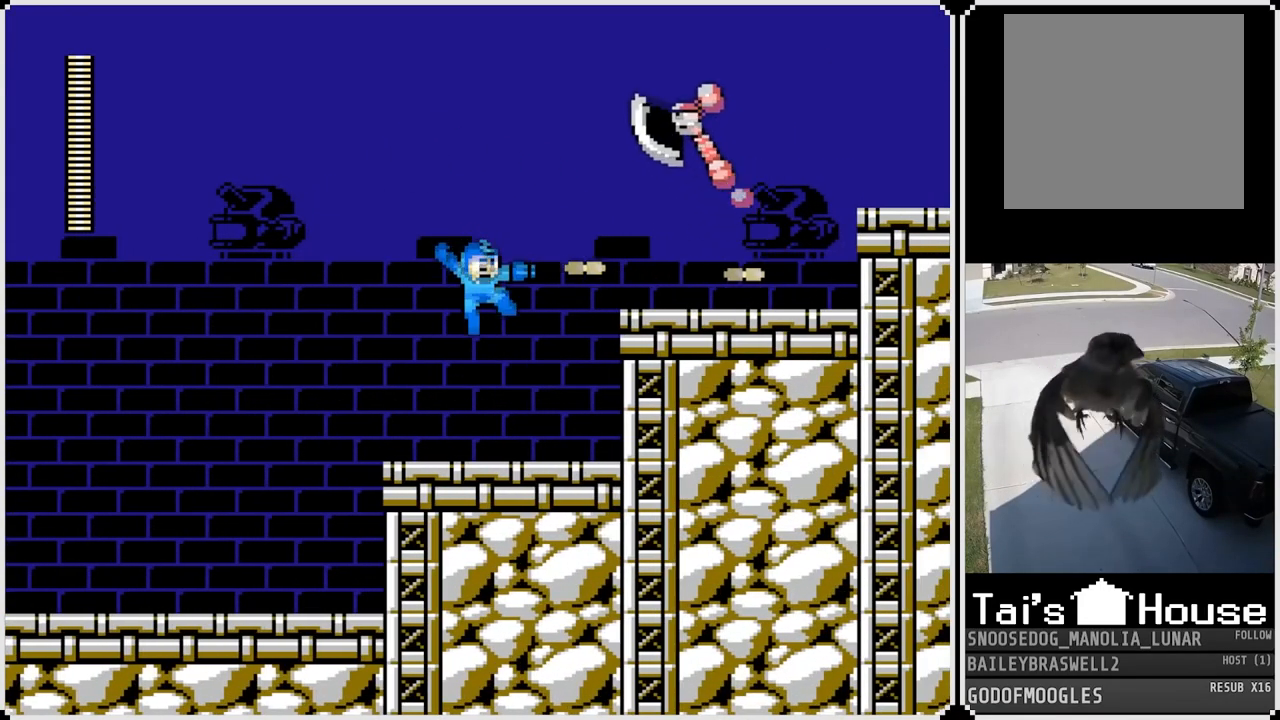
{"buttons": ["CROSS", "SQUARE"], "left_stick": "center", "right_stick": "center", "events": [[16, "DPAD_LEFT", "down"], [16, "SQUARE", "up"], [216, "CROSS", "down"], [283, "DPAD_LEFT", "up"], [317, "DPAD_RIGHT", "down"], [450, "DPAD_RIGHT", "up"], [467, "SQUARE", "down"]]}
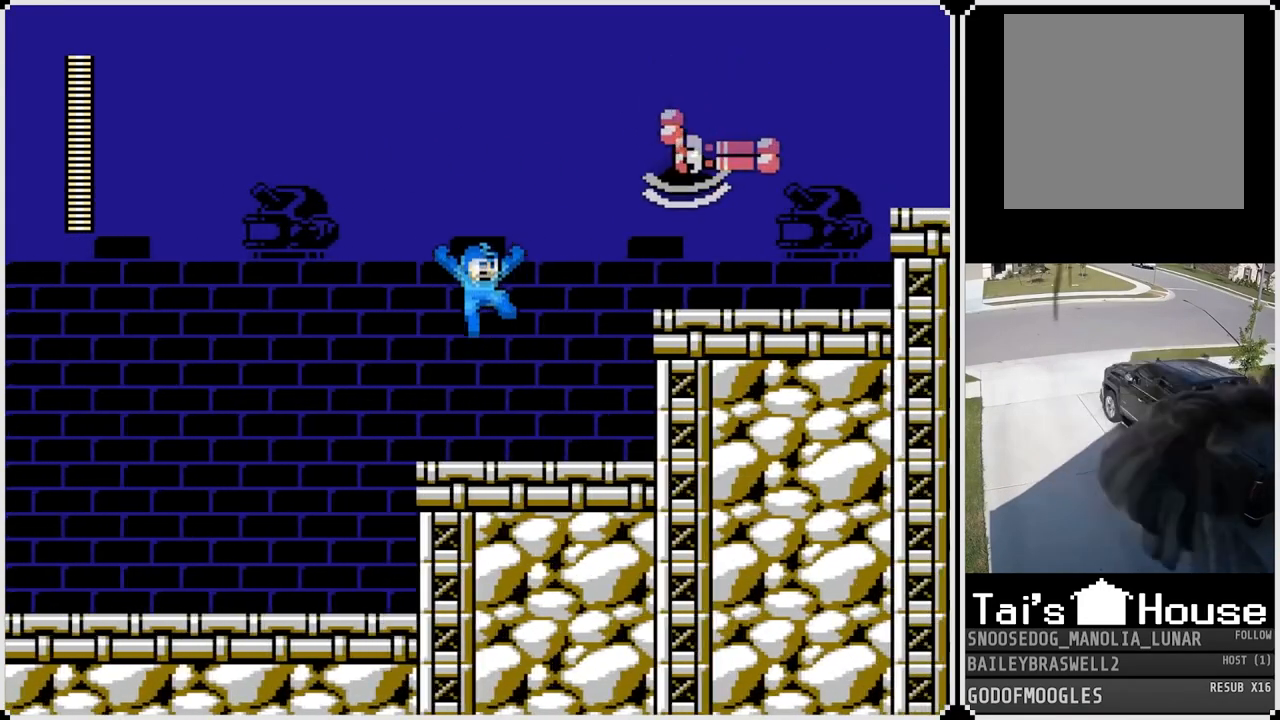
{"buttons": ["CROSS"], "left_stick": "center", "right_stick": "center", "events": [[33, "CROSS", "up"], [50, "SQUARE", "up"], [100, "CROSS", "down"], [100, "SQUARE", "down"], [134, "CROSS", "up"], [300, "SQUARE", "up"], [400, "CROSS", "down"]]}
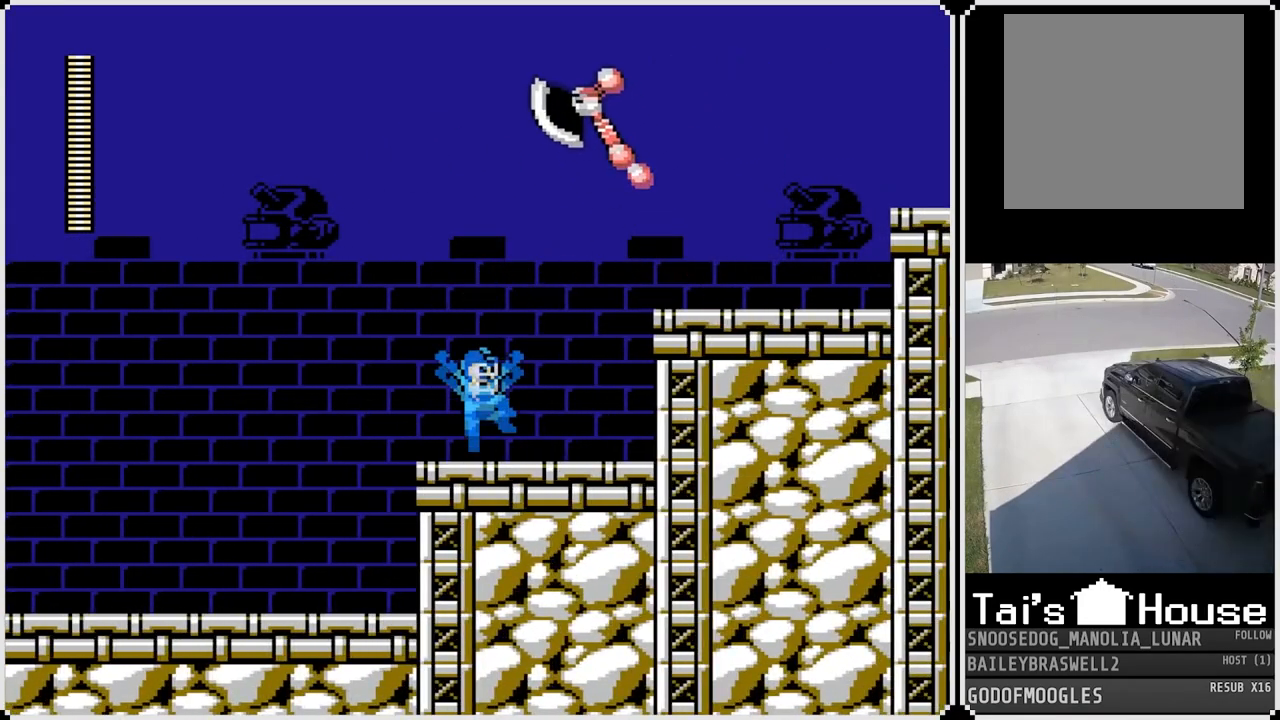
{"buttons": ["DPAD_RIGHT"], "left_stick": "center", "right_stick": "center", "events": [[33, "SQUARE", "down"], [116, "CROSS", "up"], [133, "SQUARE", "up"], [166, "DPAD_LEFT", "down"], [350, "DPAD_LEFT", "up"], [417, "DPAD_RIGHT", "down"]]}
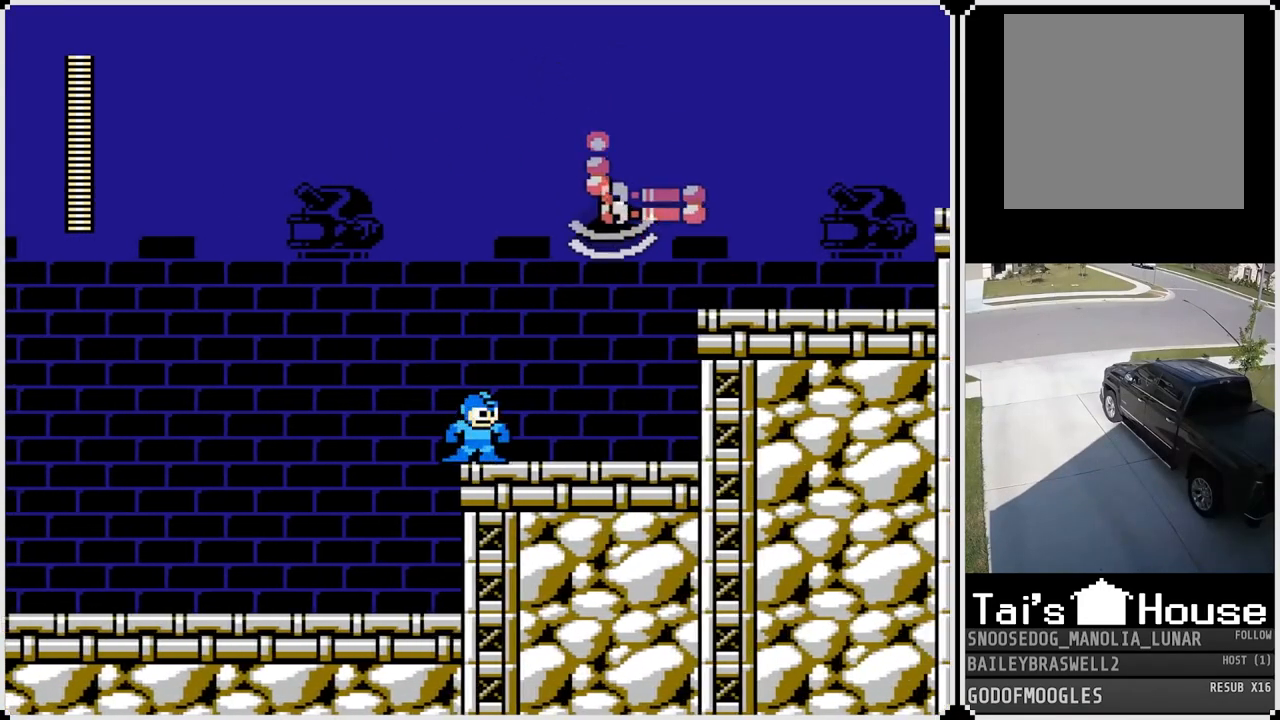
{"buttons": ["DPAD_RIGHT"], "left_stick": "center", "right_stick": "center", "events": [[17, "DPAD_RIGHT", "up"], [33, "SQUARE", "down"], [134, "SQUARE", "up"], [200, "SQUARE", "down"], [267, "SQUARE", "up"], [334, "DPAD_RIGHT", "down"], [350, "SQUARE", "down"], [417, "SQUARE", "up"]]}
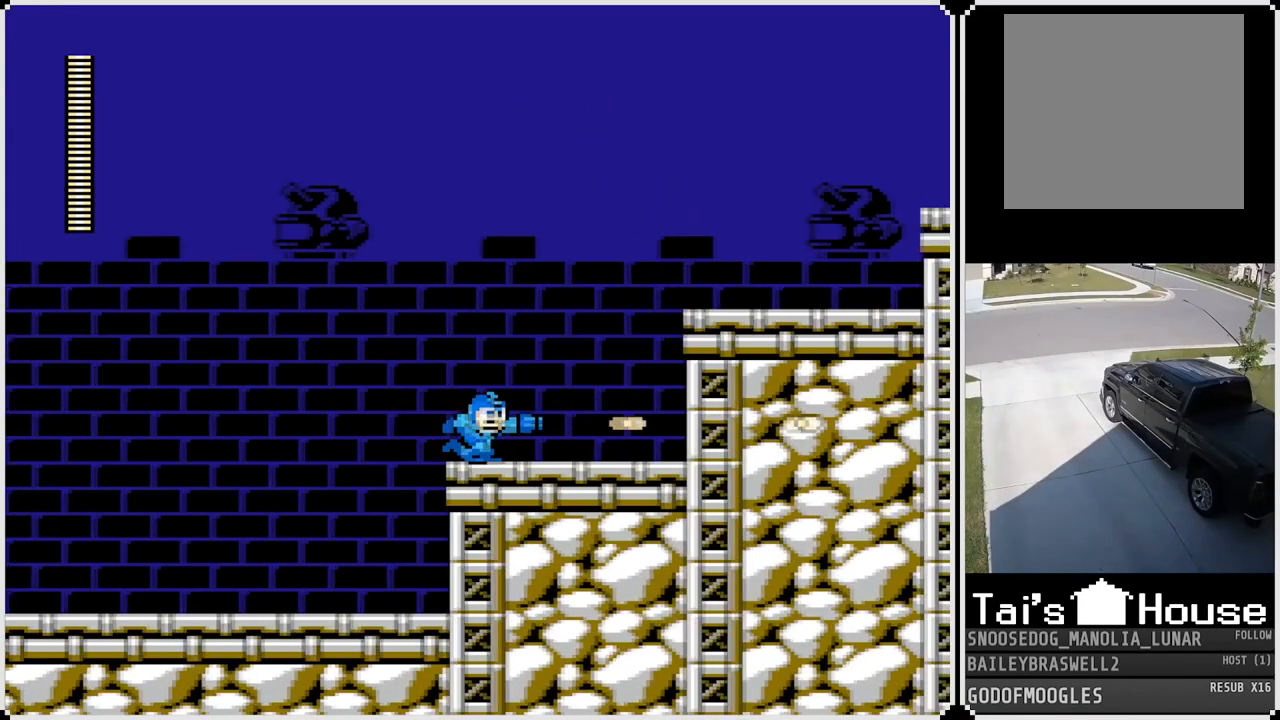
{"buttons": ["CROSS", "DPAD_RIGHT"], "left_stick": "center", "right_stick": "center", "events": [[216, "CROSS", "down"]]}
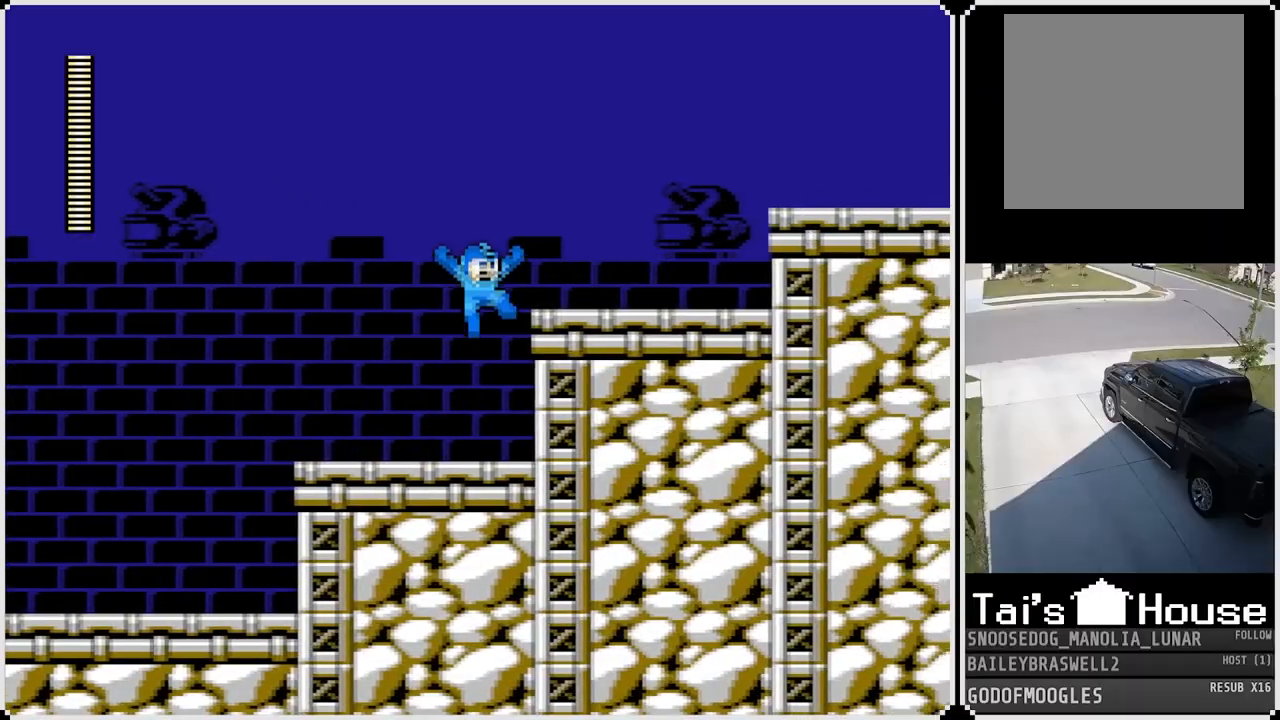
{"buttons": ["CROSS", "SQUARE"], "left_stick": "center", "right_stick": "center", "events": [[67, "CROSS", "up"], [234, "CROSS", "down"], [384, "DPAD_RIGHT", "up"], [451, "SQUARE", "down"]]}
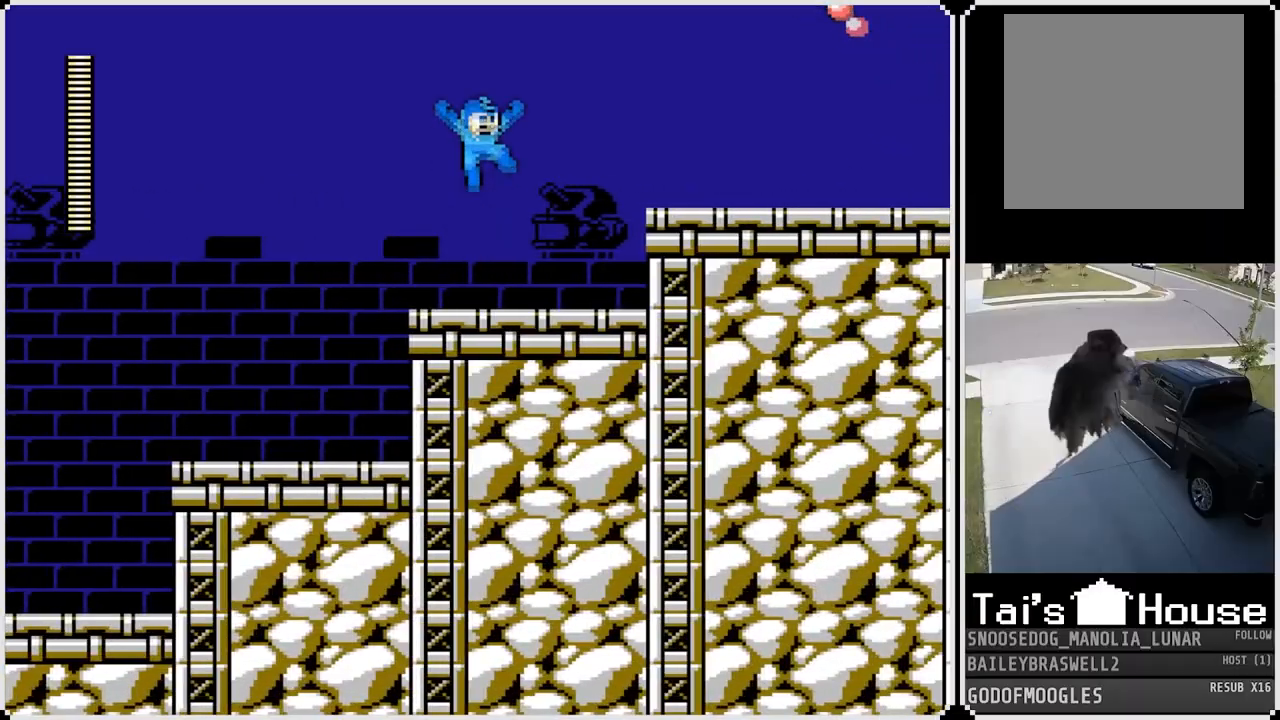
{"buttons": ["CROSS"], "left_stick": "center", "right_stick": "center", "events": [[33, "CROSS", "up"], [50, "SQUARE", "up"], [133, "SQUARE", "down"], [216, "SQUARE", "up"], [233, "SQUARE", "down"], [317, "SQUARE", "up"], [400, "CROSS", "down"]]}
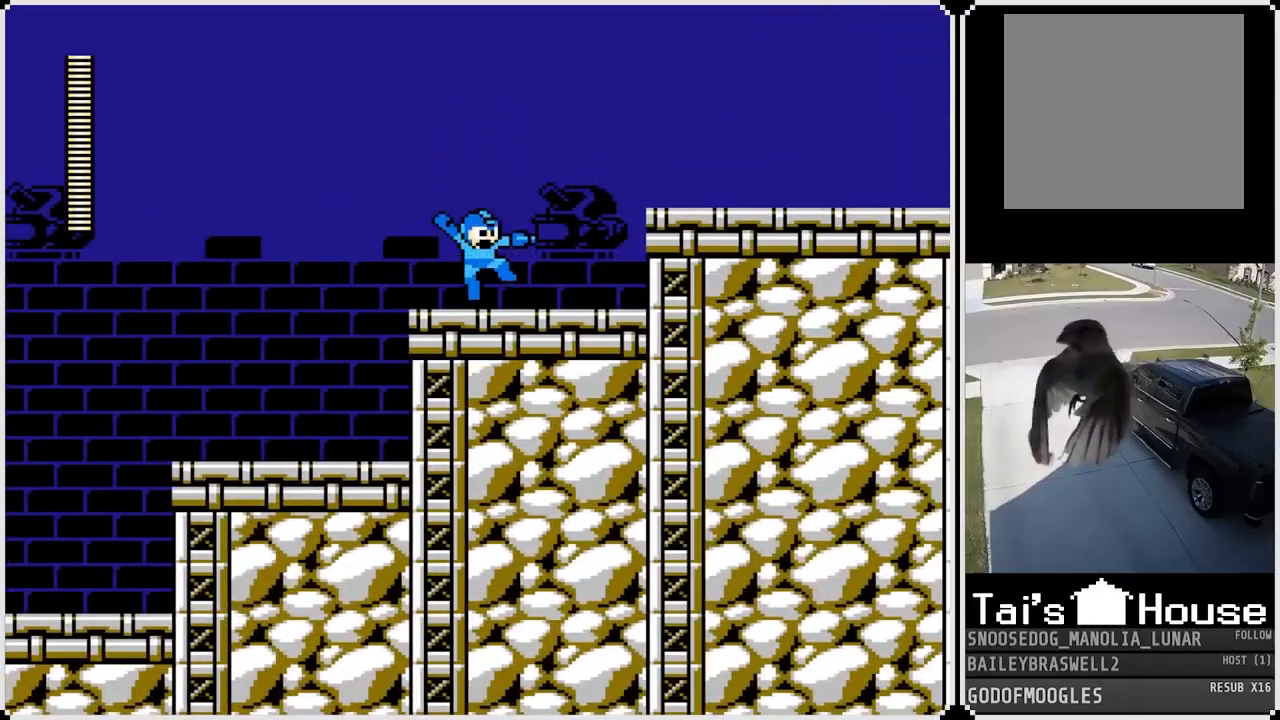
{"buttons": [], "left_stick": "center", "right_stick": "center", "events": [[17, "SQUARE", "down"], [167, "CROSS", "up"], [167, "SQUARE", "up"], [217, "SQUARE", "down"], [300, "SQUARE", "up"], [350, "SQUARE", "down"], [434, "SQUARE", "up"]]}
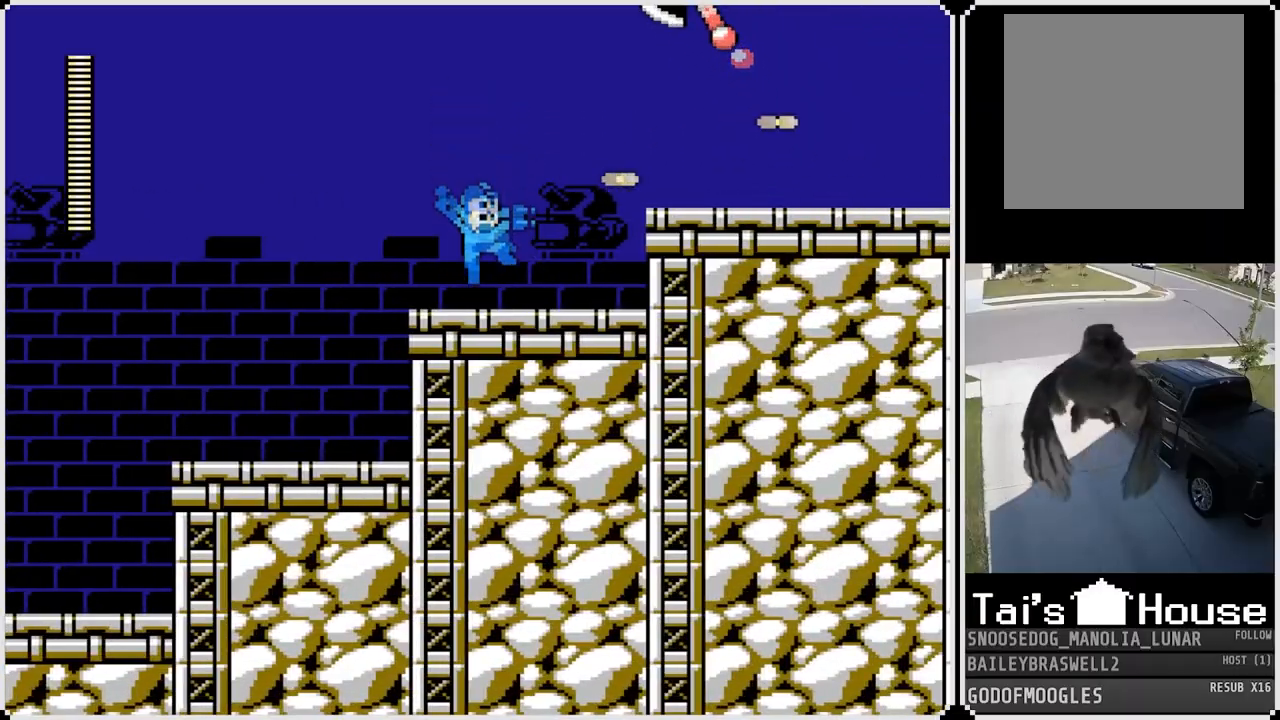
{"buttons": ["SQUARE"], "left_stick": "center", "right_stick": "center", "events": [[66, "CROSS", "down"], [216, "SQUARE", "down"], [283, "CROSS", "up"], [317, "SQUARE", "up"], [350, "SQUARE", "down"], [450, "SQUARE", "up"], [500, "SQUARE", "down"]]}
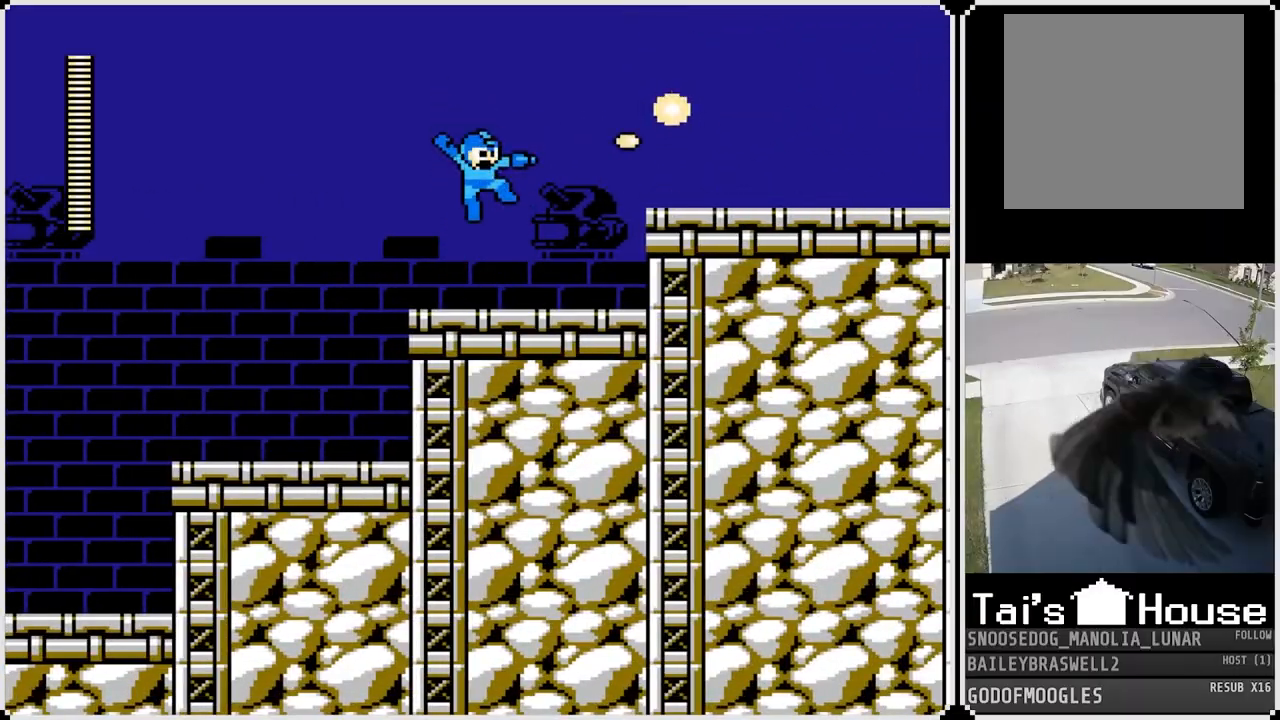
{"buttons": ["CROSS", "DPAD_RIGHT"], "left_stick": "center", "right_stick": "center", "events": [[17, "DPAD_RIGHT", "down"], [100, "SQUARE", "up"], [250, "CROSS", "down"]]}
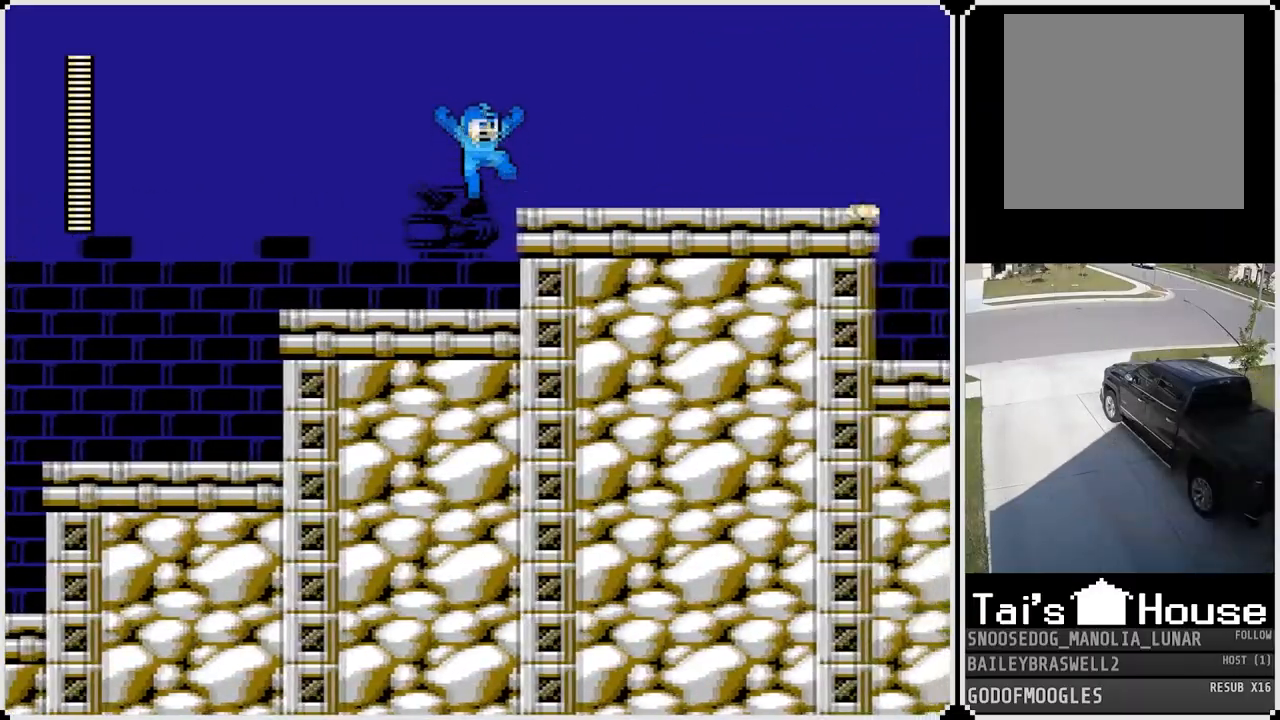
{"buttons": ["CROSS", "SQUARE", "DPAD_RIGHT"], "left_stick": "center", "right_stick": "center", "events": [[16, "CROSS", "up"], [350, "CROSS", "down"], [400, "SQUARE", "down"]]}
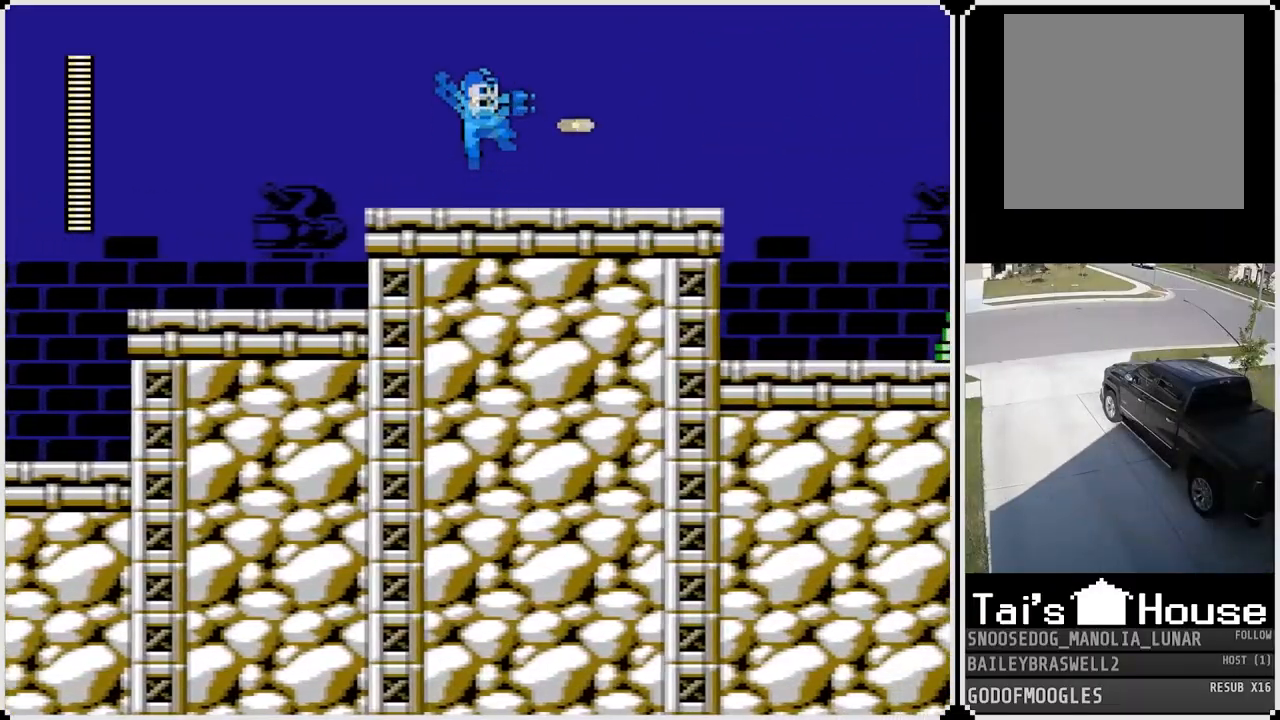
{"buttons": ["CROSS", "DPAD_RIGHT"], "left_stick": "center", "right_stick": "center", "events": [[50, "CROSS", "up"], [84, "SQUARE", "up"], [484, "CROSS", "down"]]}
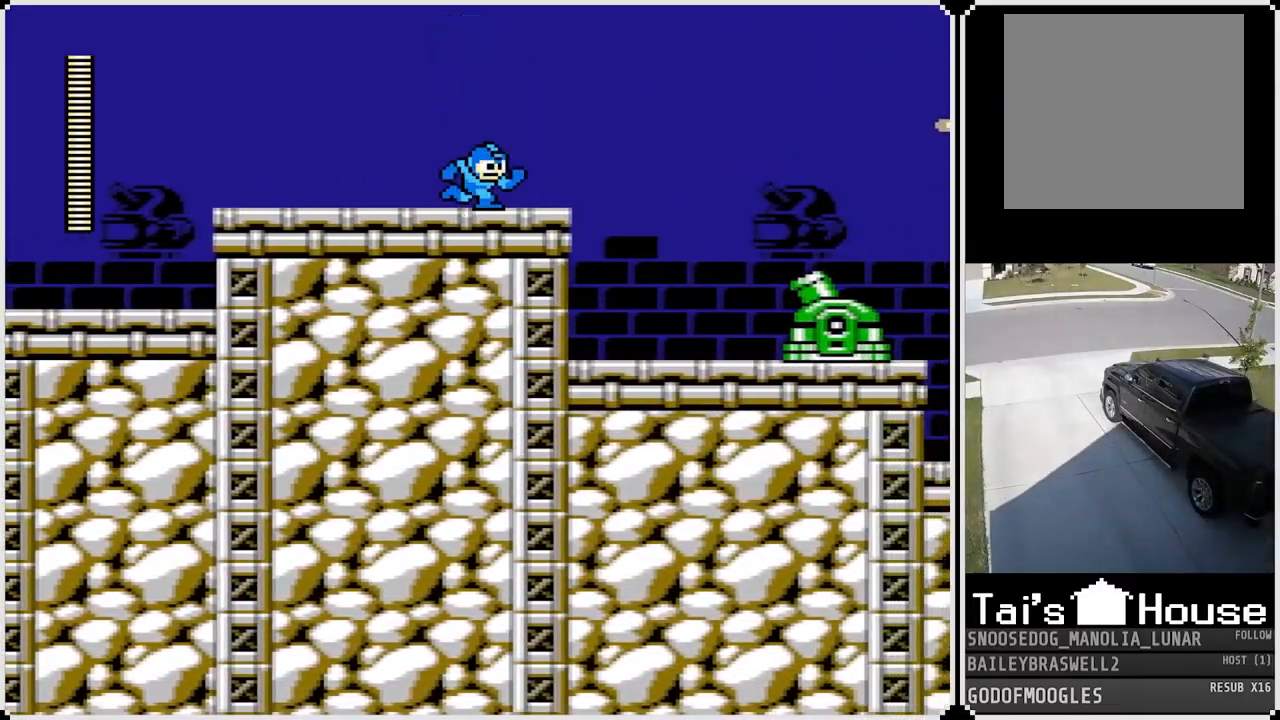
{"buttons": [], "left_stick": "center", "right_stick": "center", "events": [[150, "CROSS", "up"], [467, "DPAD_RIGHT", "up"]]}
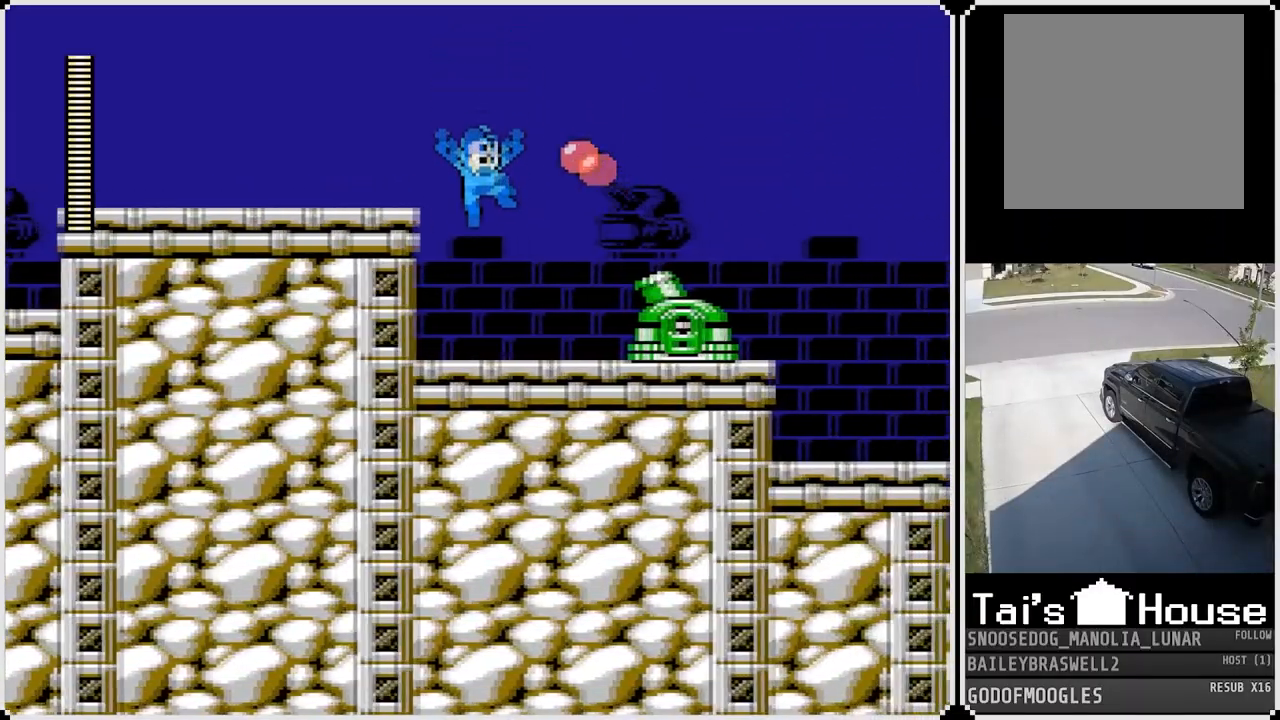
{"buttons": [], "left_stick": "center", "right_stick": "center", "events": [[67, "SQUARE", "down"], [167, "SQUARE", "up"], [250, "SQUARE", "down"], [451, "SQUARE", "up"]]}
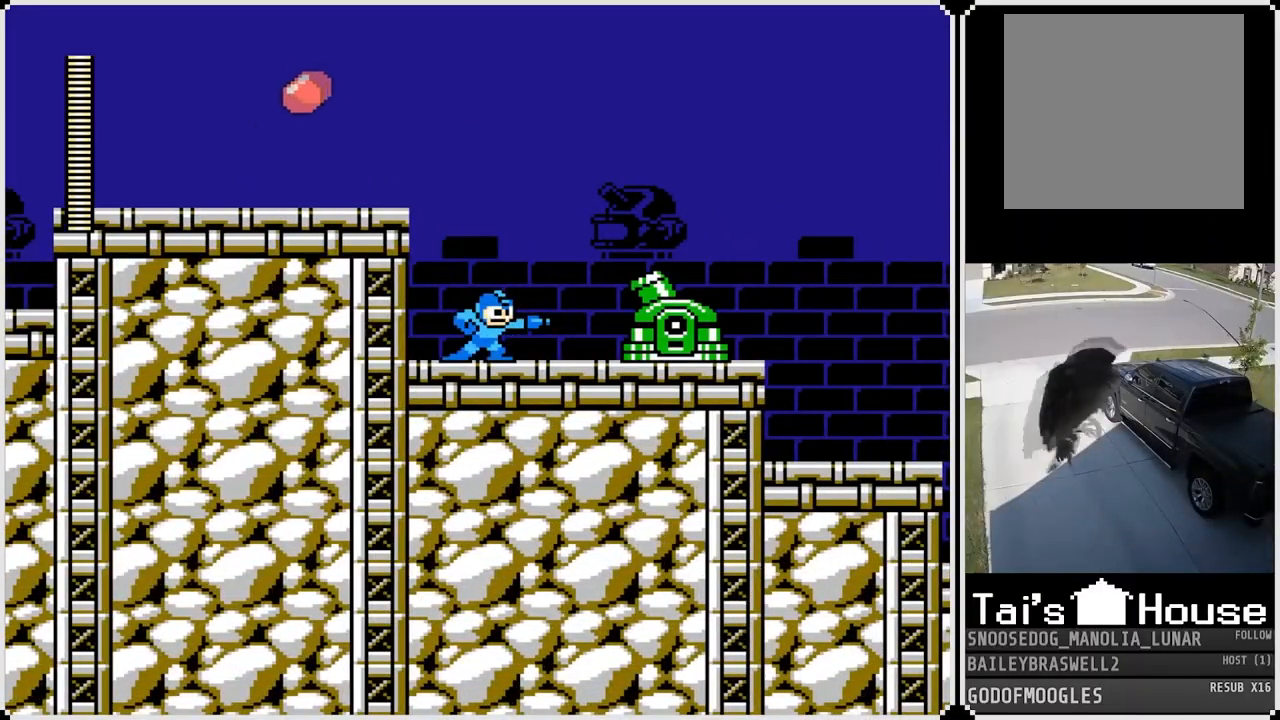
{"buttons": ["SQUARE", "DPAD_RIGHT"], "left_stick": "center", "right_stick": "center", "events": [[16, "SQUARE", "down"], [116, "SQUARE", "up"], [166, "SQUARE", "down"], [267, "SQUARE", "up"], [317, "SQUARE", "down"], [433, "DPAD_RIGHT", "down"], [433, "SQUARE", "up"], [483, "SQUARE", "down"]]}
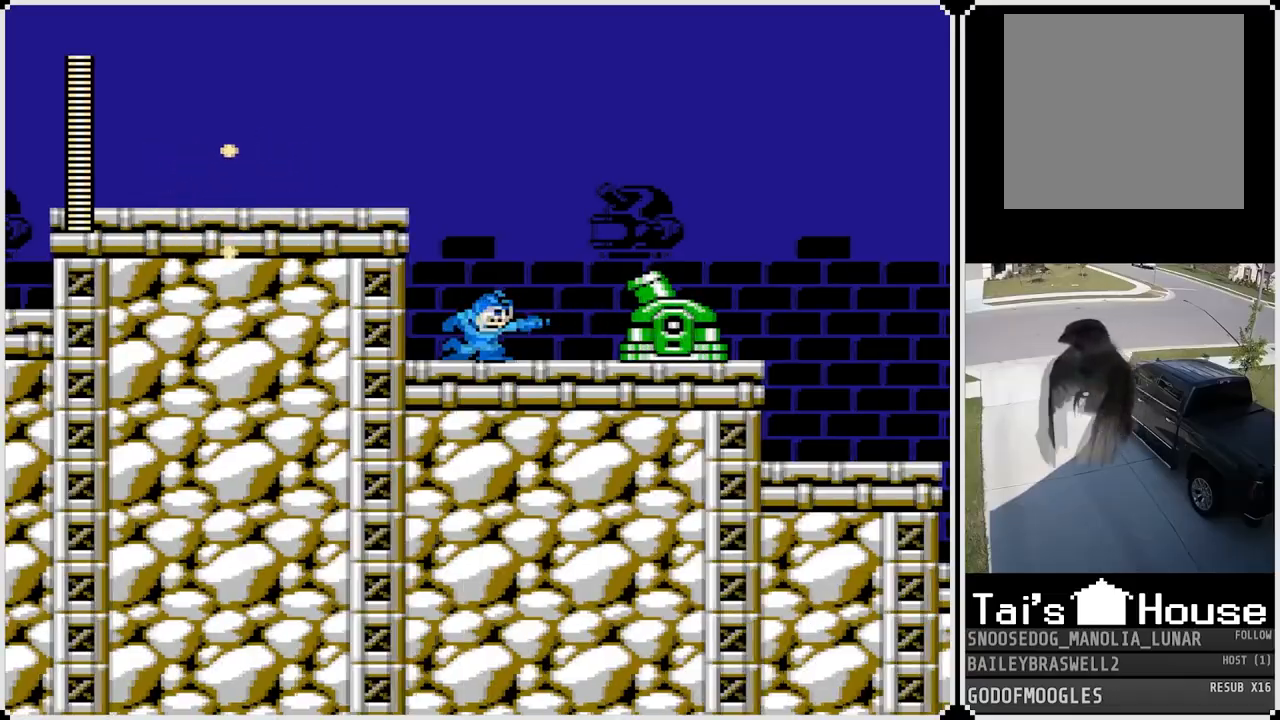
{"buttons": ["DPAD_RIGHT"], "left_stick": "center", "right_stick": "center", "events": [[83, "SQUARE", "up"], [184, "SQUARE", "down"], [300, "SQUARE", "up"]]}
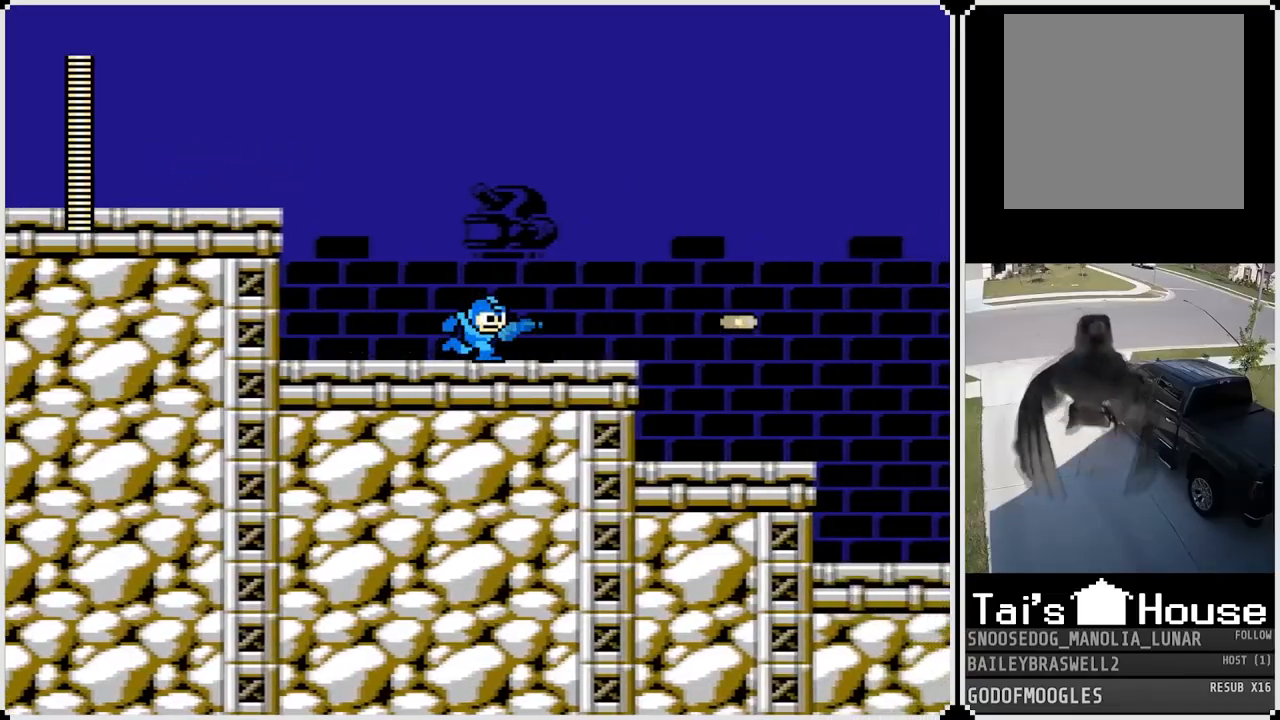
{"buttons": ["SQUARE"], "left_stick": "center", "right_stick": "center", "events": [[433, "SQUARE", "down"], [467, "DPAD_RIGHT", "up"]]}
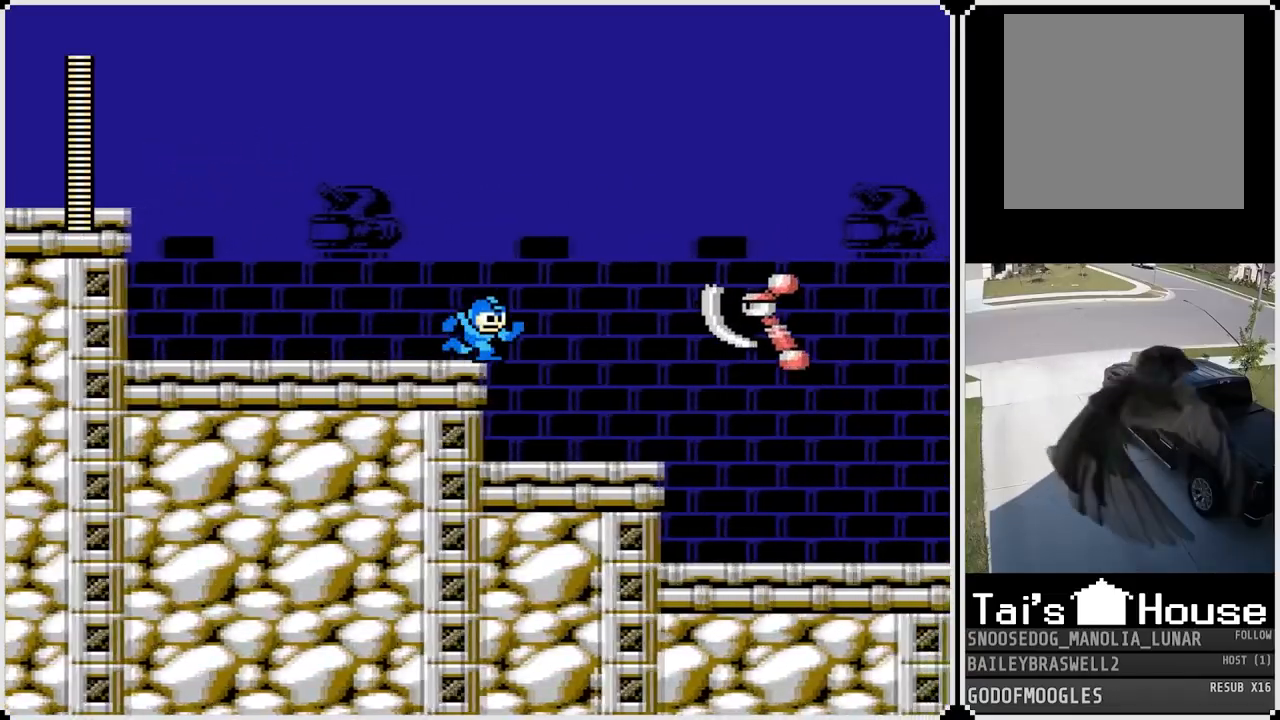
{"buttons": [], "left_stick": "center", "right_stick": "center", "events": [[50, "SQUARE", "up"], [184, "SQUARE", "down"], [317, "SQUARE", "up"], [367, "SQUARE", "down"], [451, "SQUARE", "up"]]}
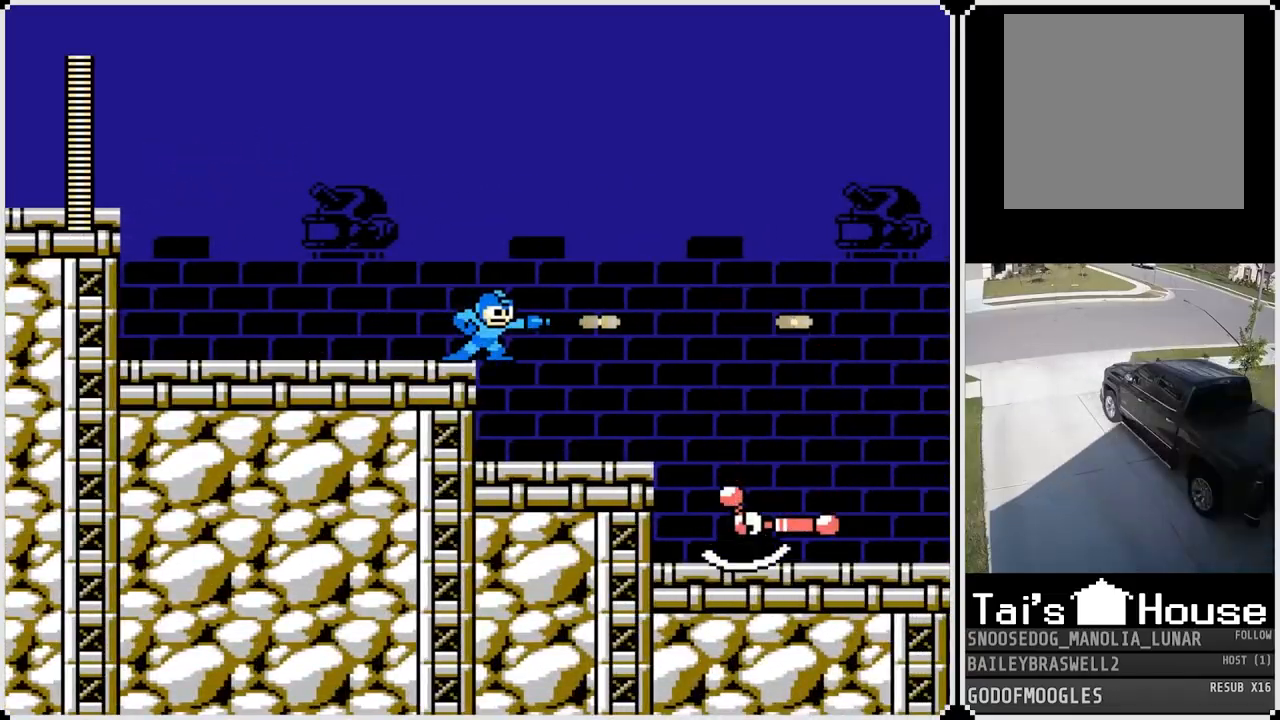
{"buttons": ["SQUARE"], "left_stick": "center", "right_stick": "center", "events": [[150, "SQUARE", "down"], [216, "SQUARE", "up"], [283, "SQUARE", "down"], [367, "SQUARE", "up"], [433, "SQUARE", "down"]]}
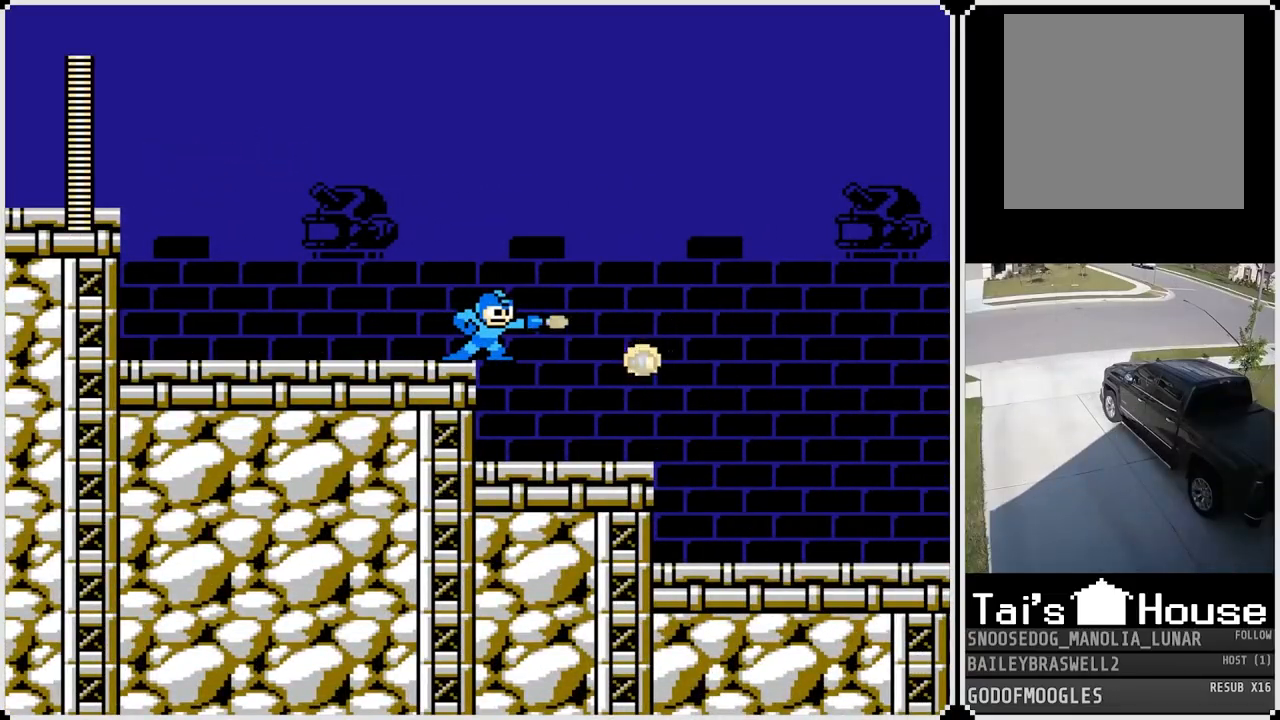
{"buttons": ["DPAD_RIGHT"], "left_stick": "center", "right_stick": "center", "events": [[33, "SQUARE", "up"], [83, "SQUARE", "down"], [167, "SQUARE", "up"], [200, "DPAD_RIGHT", "down"]]}
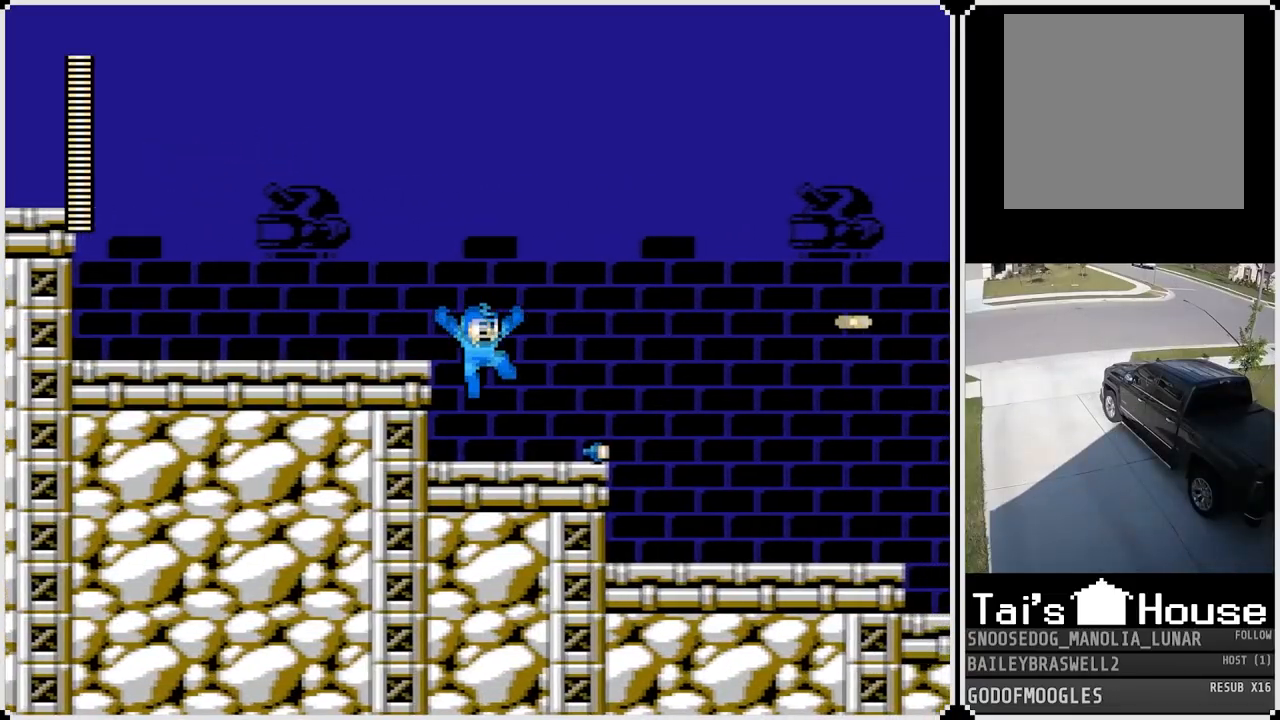
{"buttons": ["DPAD_RIGHT"], "left_stick": "center", "right_stick": "center", "events": [[333, "CROSS", "down"], [467, "CROSS", "up"]]}
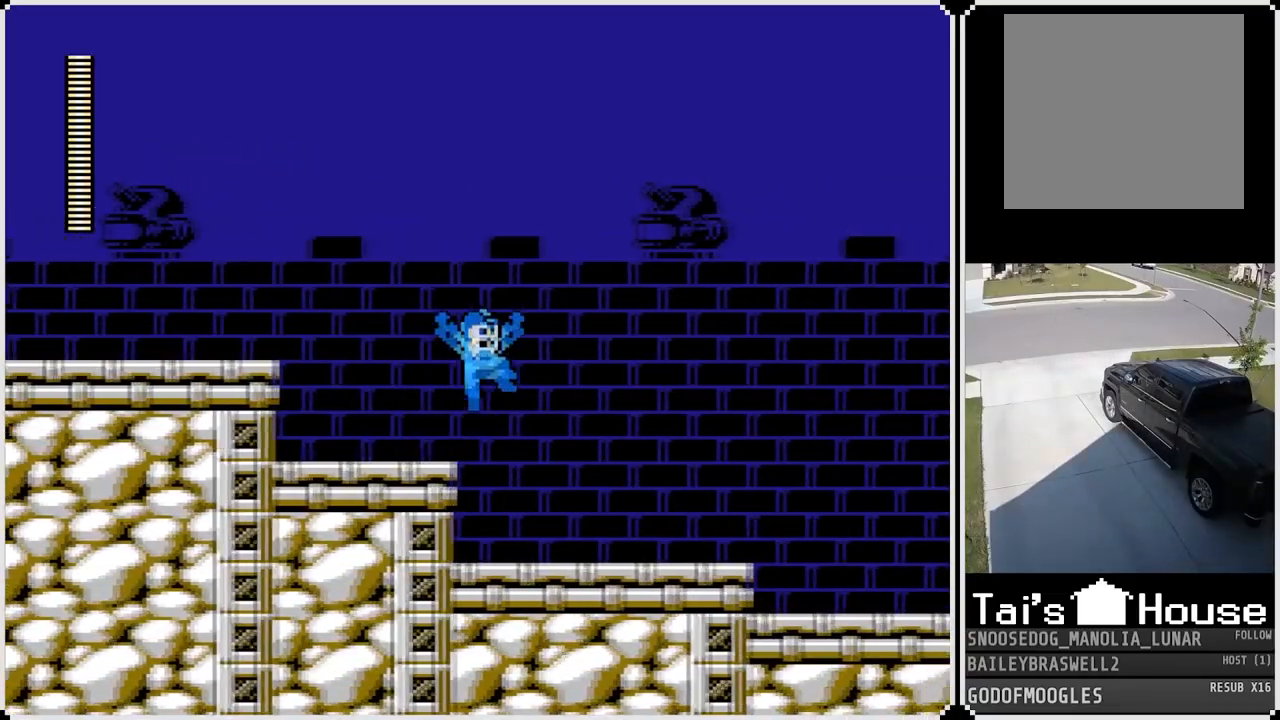
{"buttons": ["DPAD_RIGHT"], "left_stick": "center", "right_stick": "center", "events": [[367, "CROSS", "down"], [484, "CROSS", "up"]]}
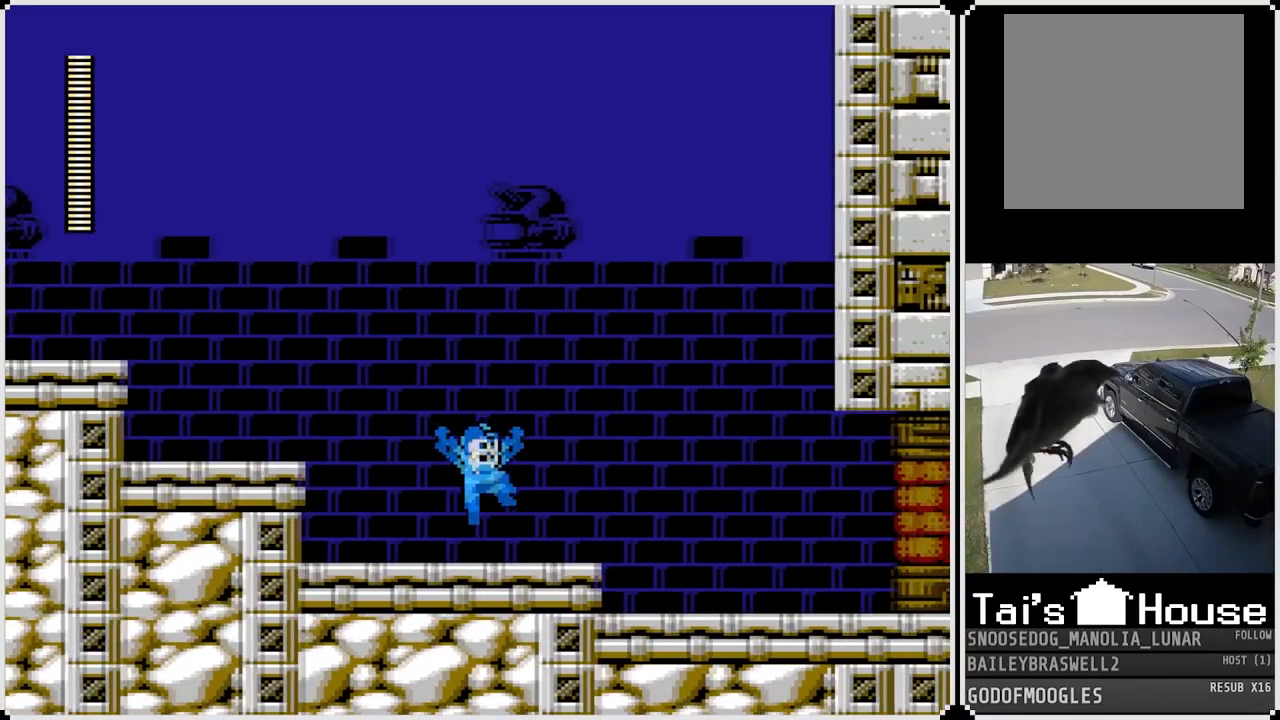
{"buttons": ["CROSS", "DPAD_RIGHT"], "left_stick": "center", "right_stick": "center", "events": [[283, "CROSS", "down"]]}
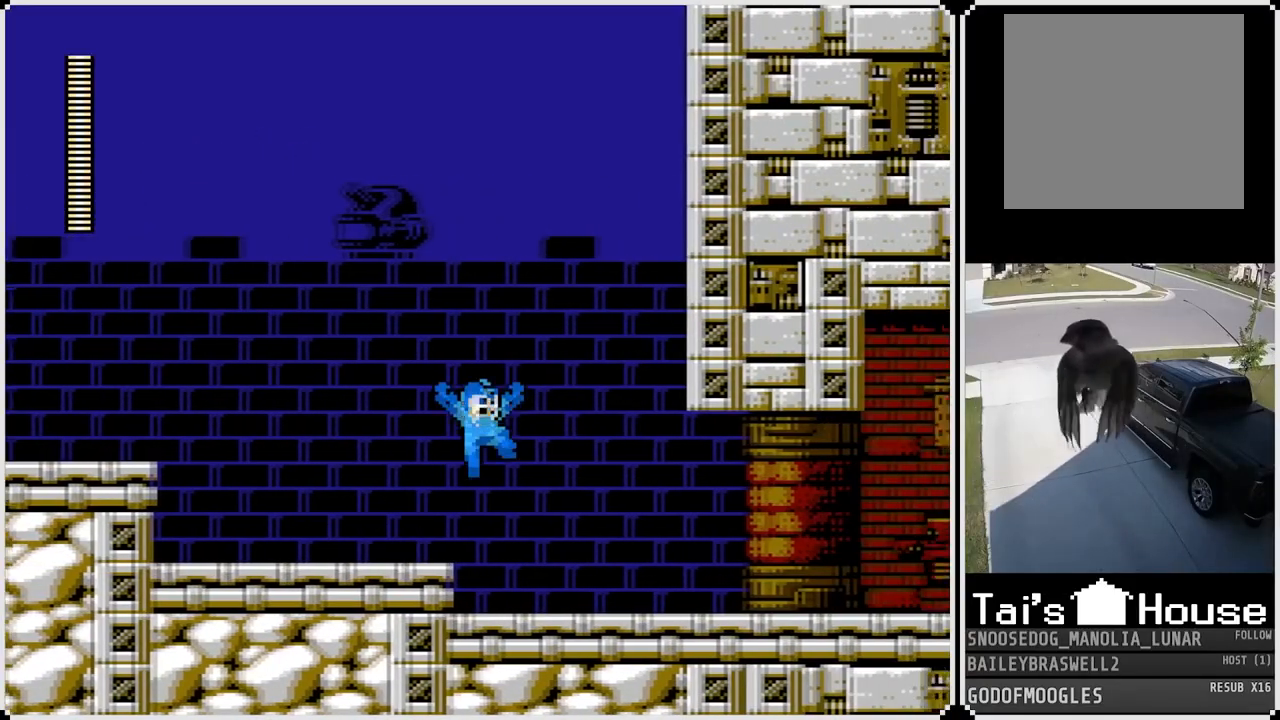
{"buttons": ["DPAD_RIGHT"], "left_stick": "center", "right_stick": "center", "events": [[100, "CROSS", "up"], [334, "SQUARE", "down"], [468, "SQUARE", "up"]]}
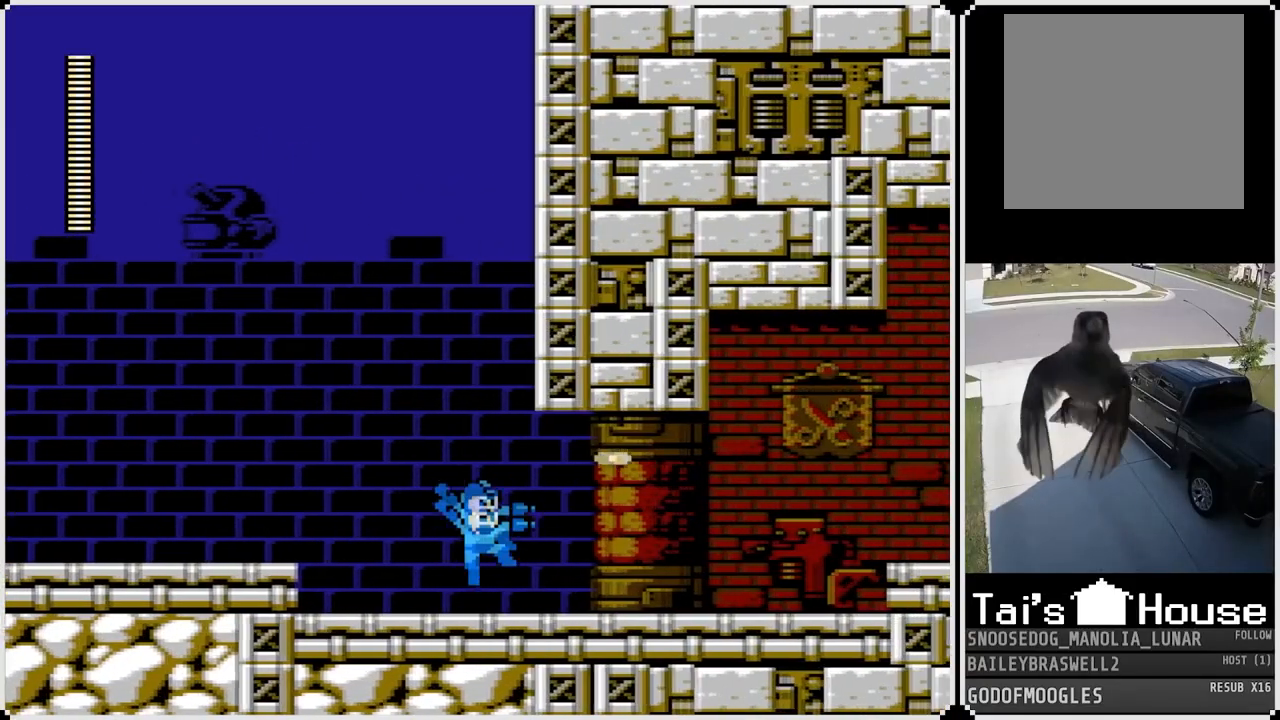
{"buttons": ["DPAD_RIGHT"], "left_stick": "center", "right_stick": "center", "events": [[233, "SQUARE", "down"], [384, "SQUARE", "up"]]}
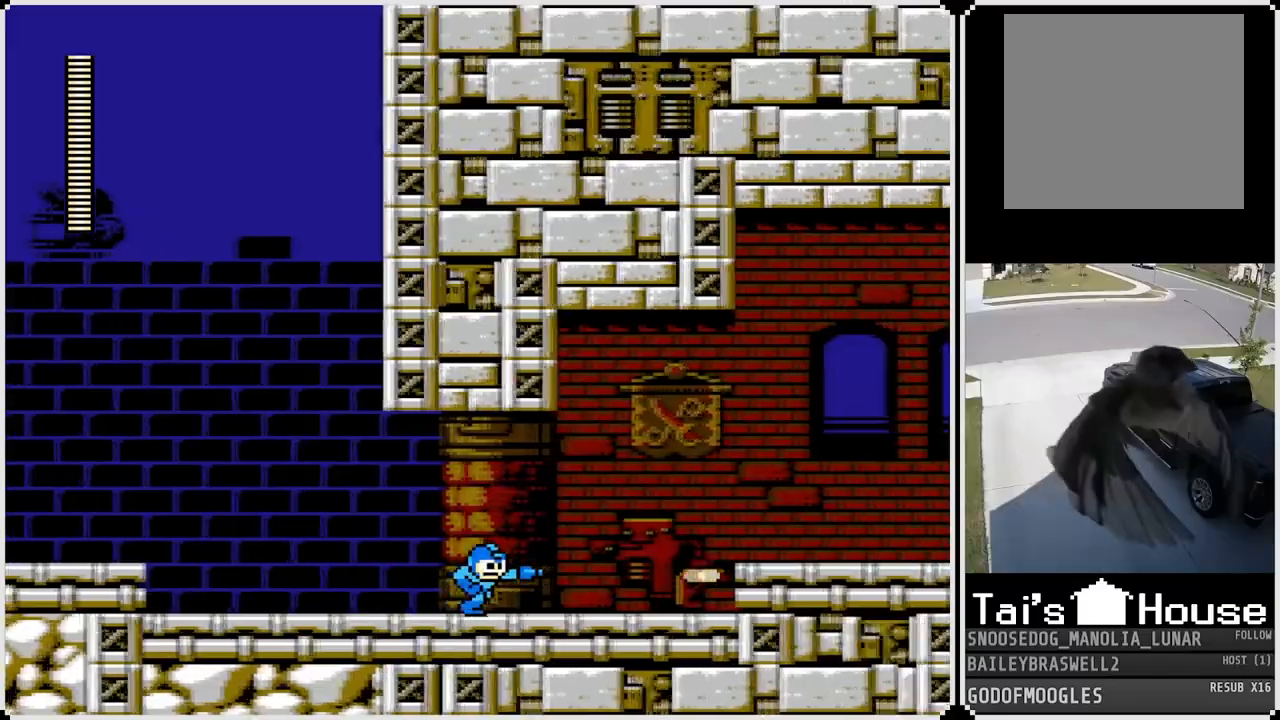
{"buttons": ["DPAD_RIGHT"], "left_stick": "center", "right_stick": "center", "events": [[134, "SQUARE", "down"], [251, "SQUARE", "up"]]}
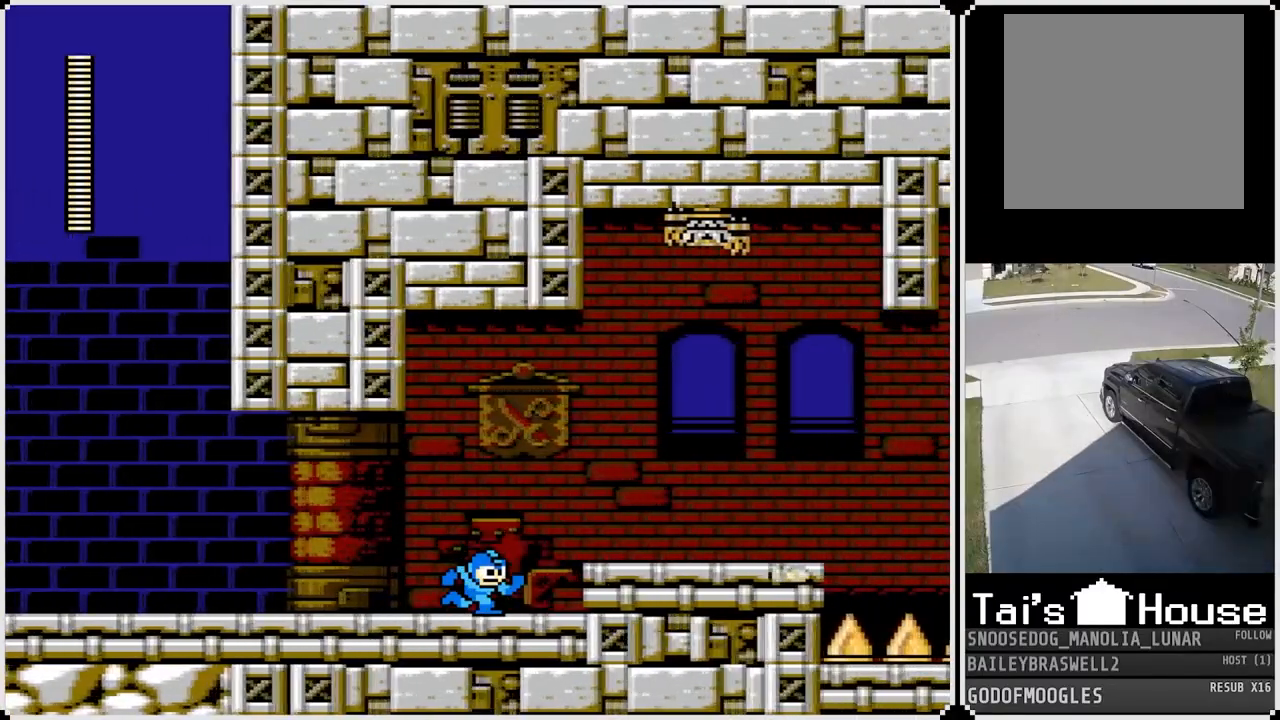
{"buttons": ["SQUARE"], "left_stick": "center", "right_stick": "center", "events": [[67, "CROSS", "down"], [233, "CROSS", "up"], [267, "DPAD_RIGHT", "up"], [500, "SQUARE", "down"]]}